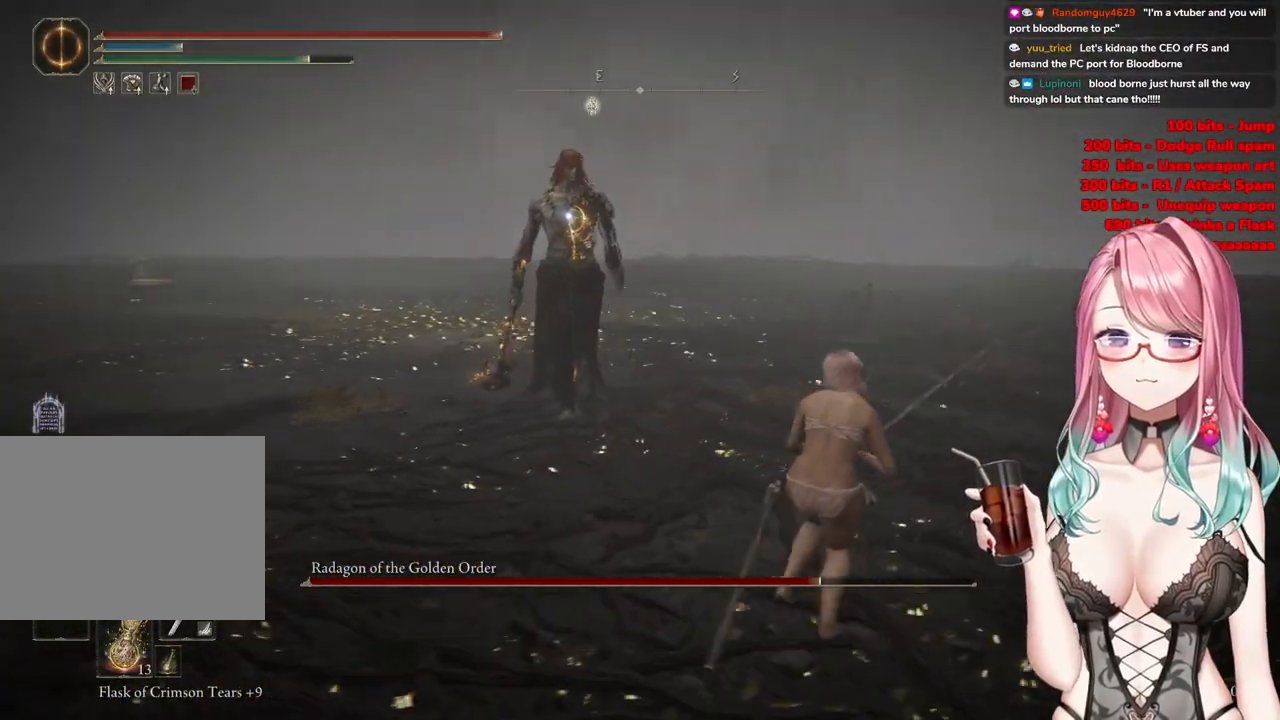
Gameplay with a controller (PlayStation layout); each line is a JSON object with the inputs held at the frame after it. "events" lists button and stick changes between this image and that frame as [ms after this image, input, new state], when the widget could be followed in between.
{"buttons": [], "left_stick": "up-right", "right_stick": "center", "events": [[183, "left_stick", "up-right"]]}
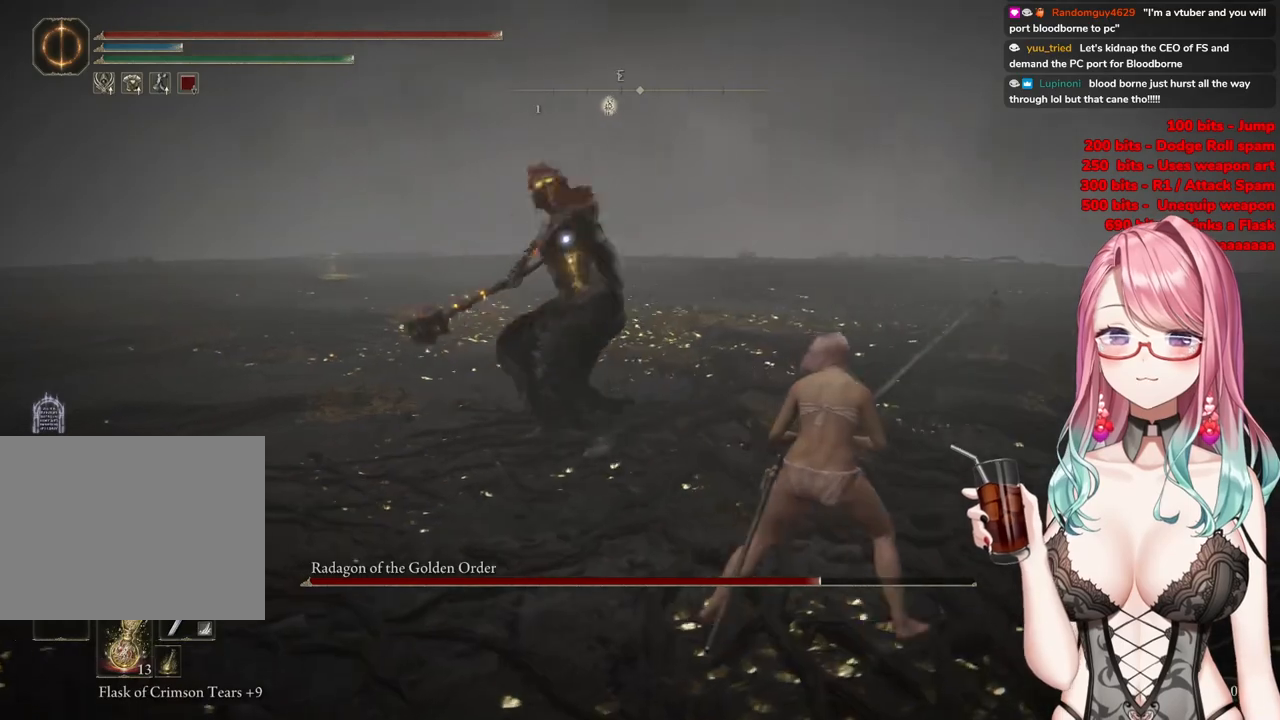
{"buttons": [], "left_stick": "right", "right_stick": "center", "events": [[151, "left_stick", "right"]]}
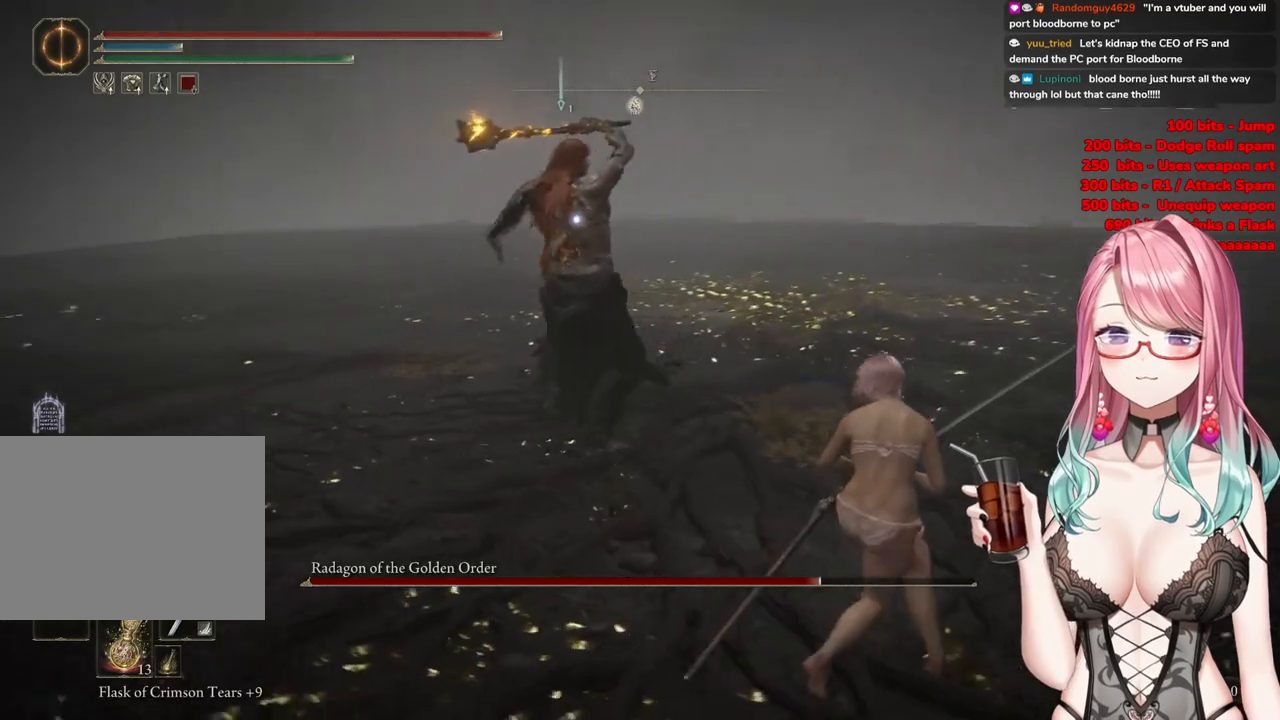
{"buttons": [], "left_stick": "up-left", "right_stick": "center", "events": [[117, "left_stick", "up-left"], [150, "CIRCLE", "down"], [267, "CIRCLE", "up"]]}
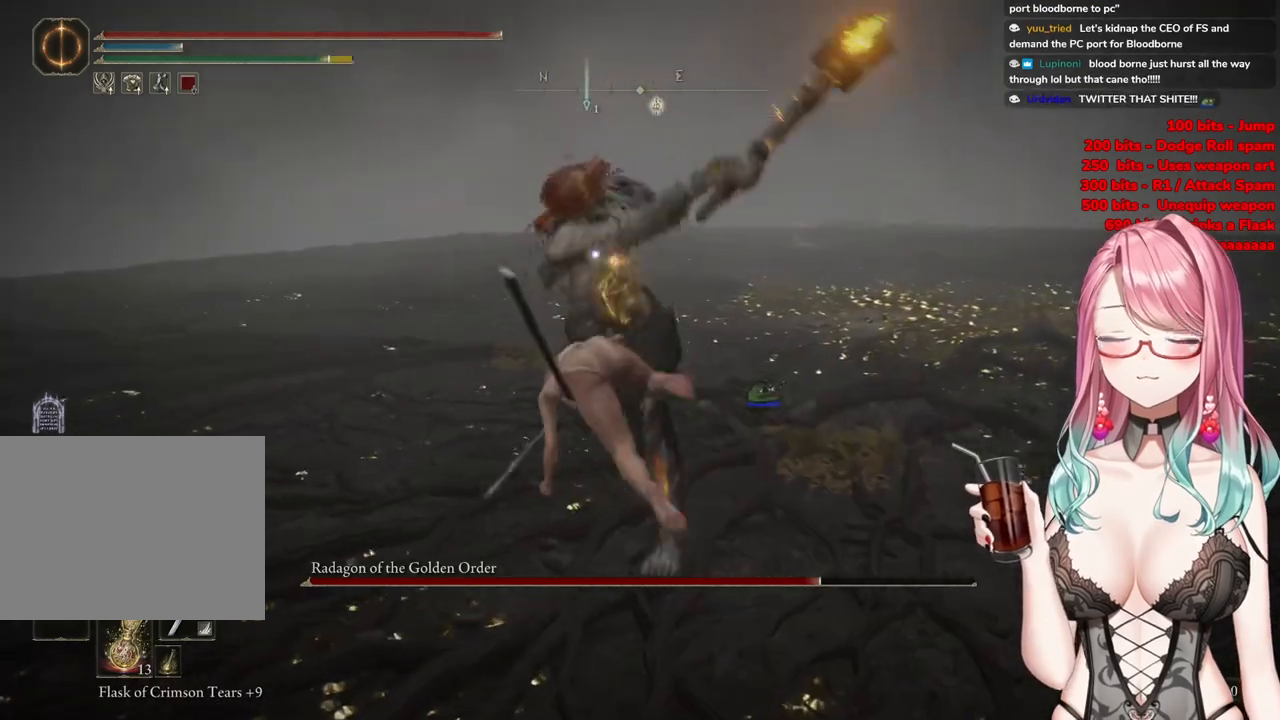
{"buttons": [], "left_stick": "up-left", "right_stick": "center", "events": []}
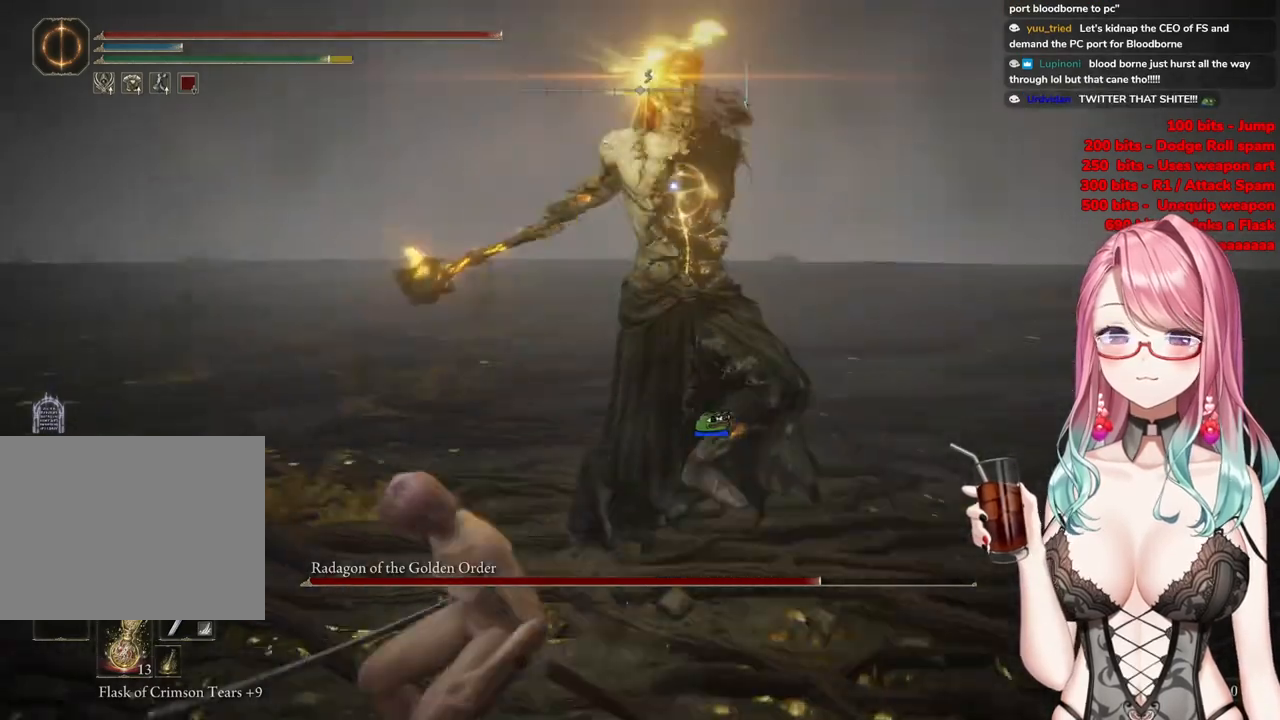
{"buttons": [], "left_stick": "up-left", "right_stick": "center", "events": [[17, "CIRCLE", "down"], [117, "CIRCLE", "up"]]}
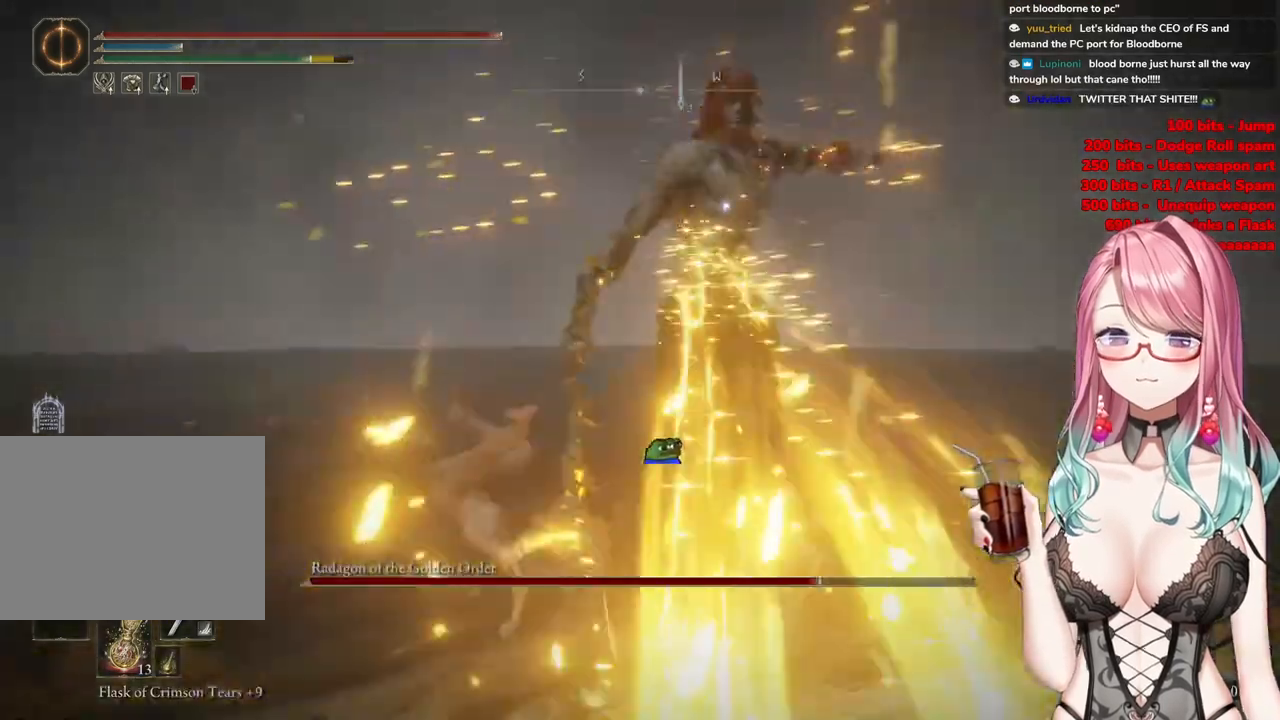
{"buttons": [], "left_stick": "up-left", "right_stick": "center", "events": []}
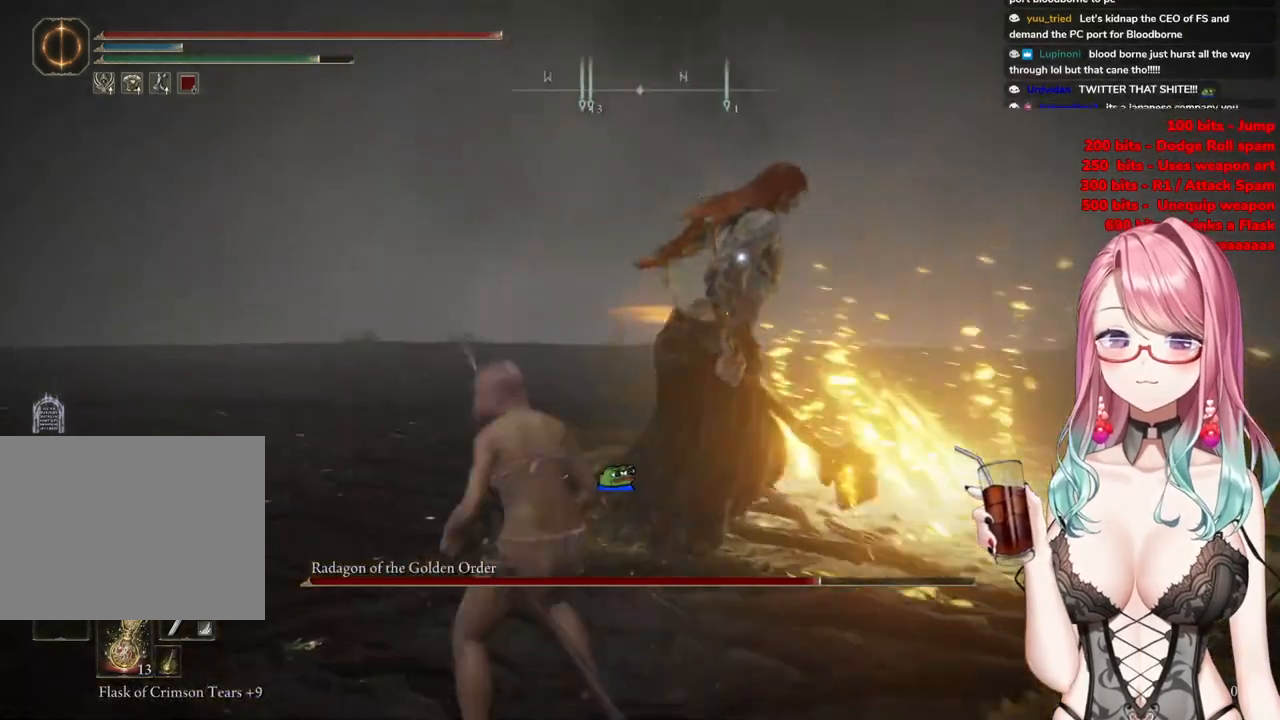
{"buttons": [], "left_stick": "left", "right_stick": "center", "events": [[417, "left_stick", "left"]]}
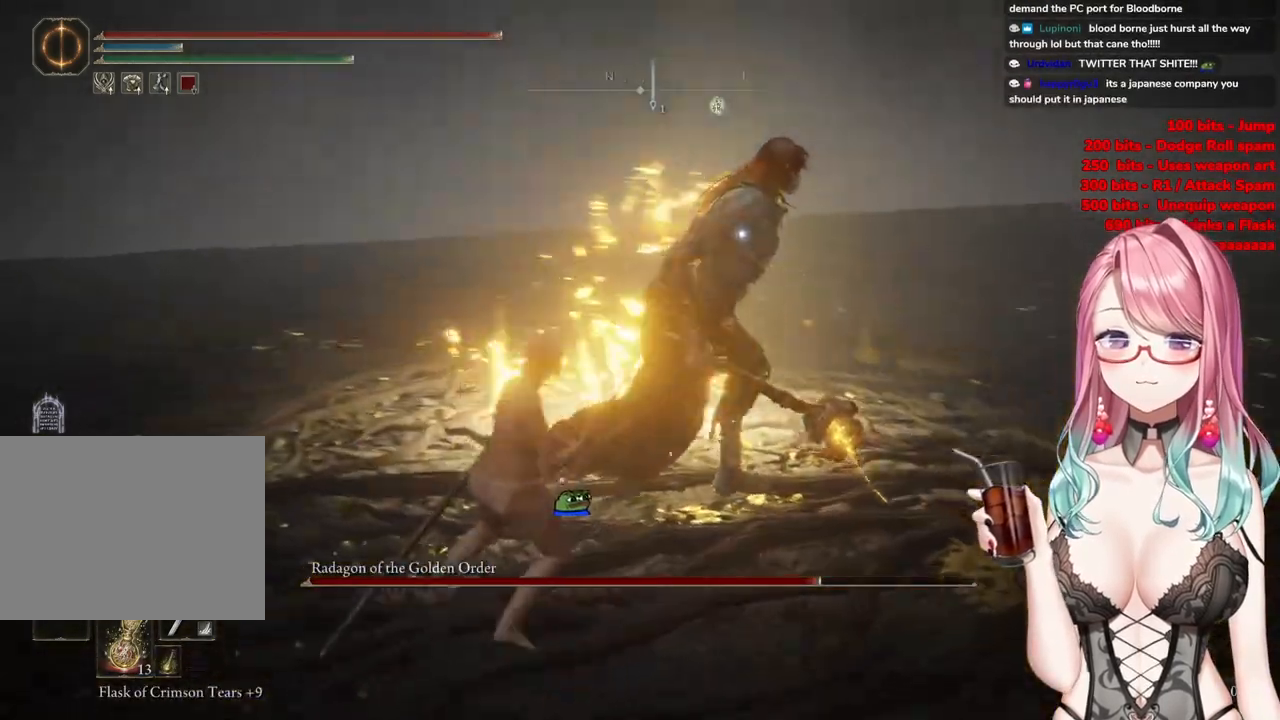
{"buttons": [], "left_stick": "down-left", "right_stick": "center", "events": [[251, "left_stick", "down-left"], [334, "CIRCLE", "down"], [418, "CIRCLE", "up"]]}
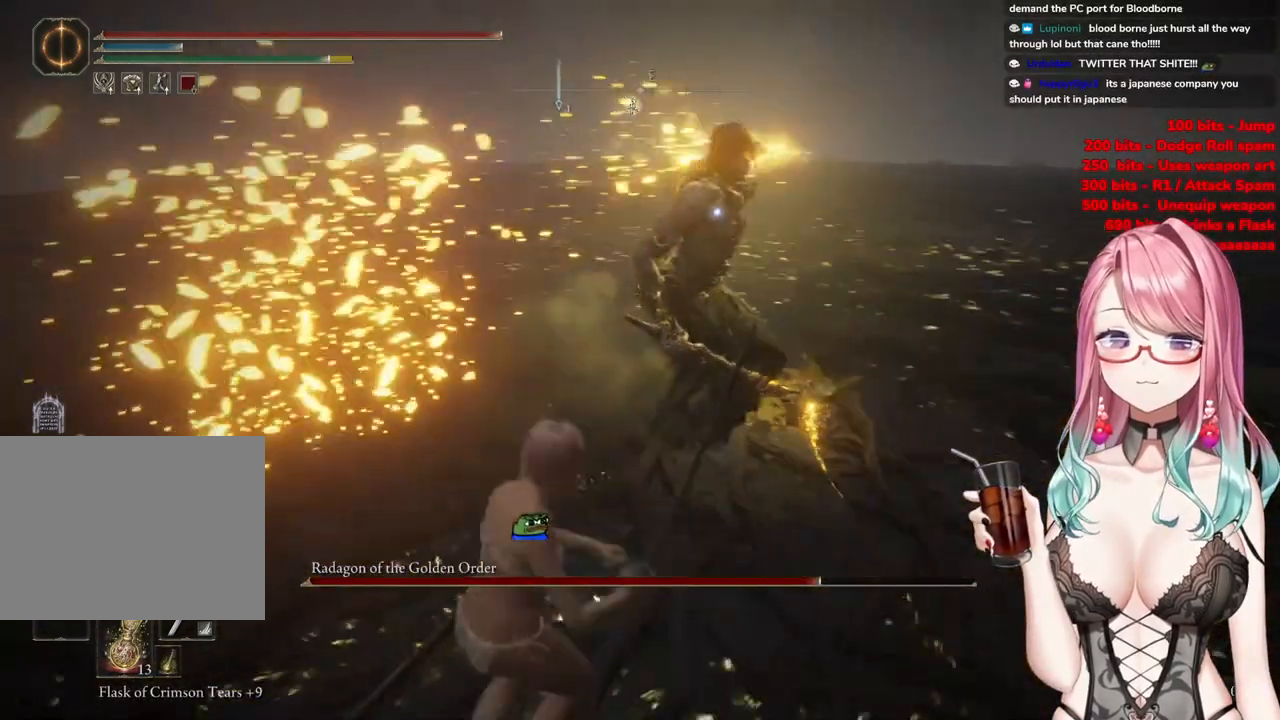
{"buttons": ["CIRCLE"], "left_stick": "up-left", "right_stick": "center", "events": [[467, "left_stick", "up-left"], [484, "CIRCLE", "down"]]}
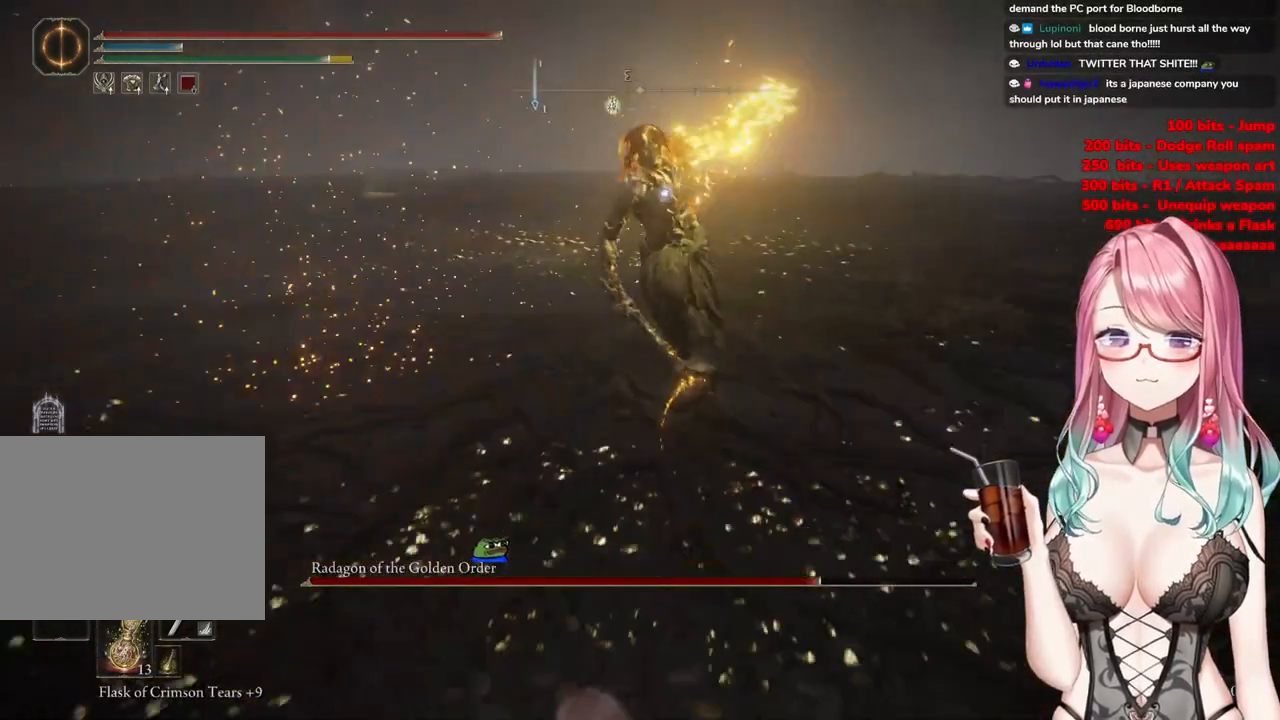
{"buttons": [], "left_stick": "up", "right_stick": "center", "events": [[67, "CIRCLE", "up"], [201, "left_stick", "up"]]}
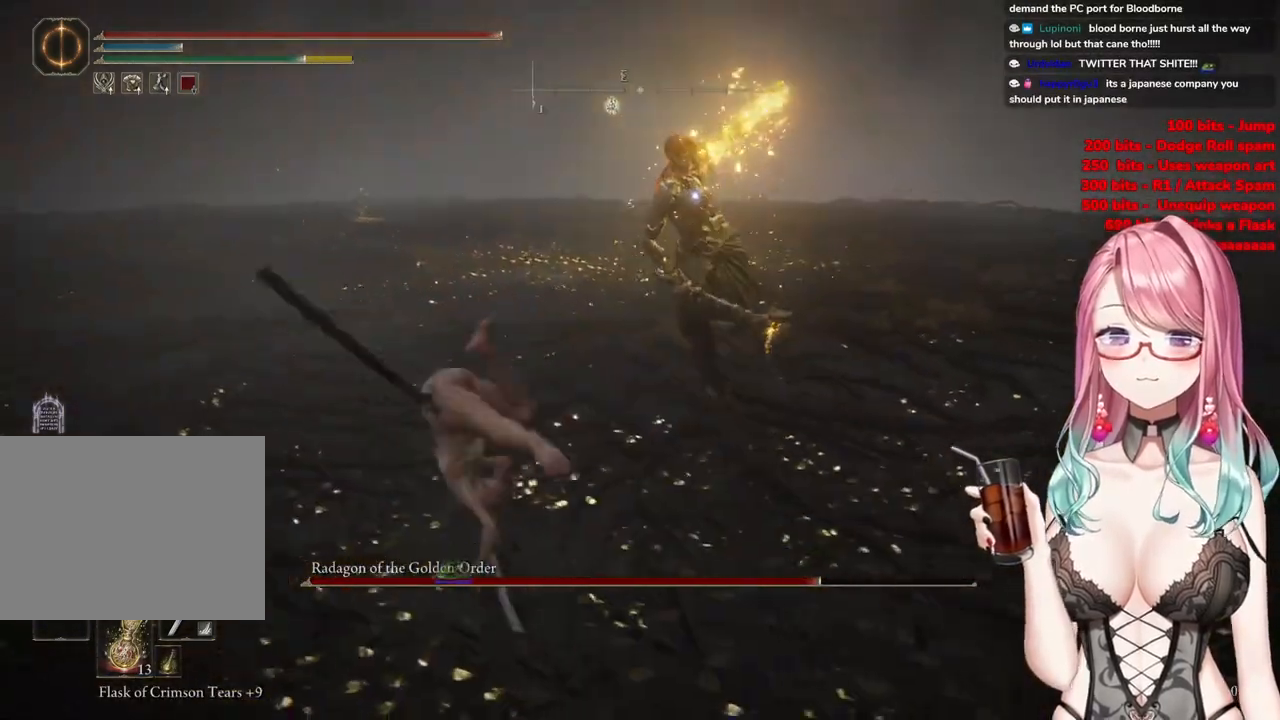
{"buttons": [], "left_stick": "up", "right_stick": "center", "events": [[183, "CIRCLE", "down"], [267, "CIRCLE", "up"]]}
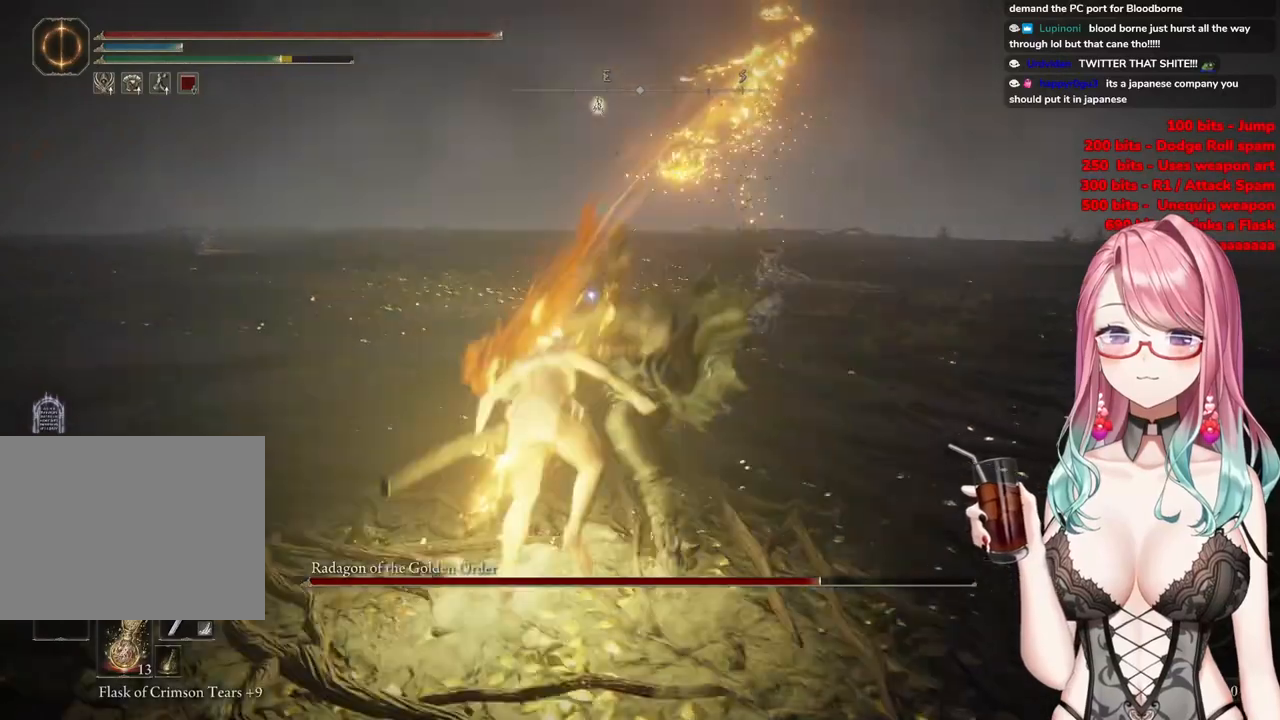
{"buttons": [], "left_stick": "up", "right_stick": "center", "events": []}
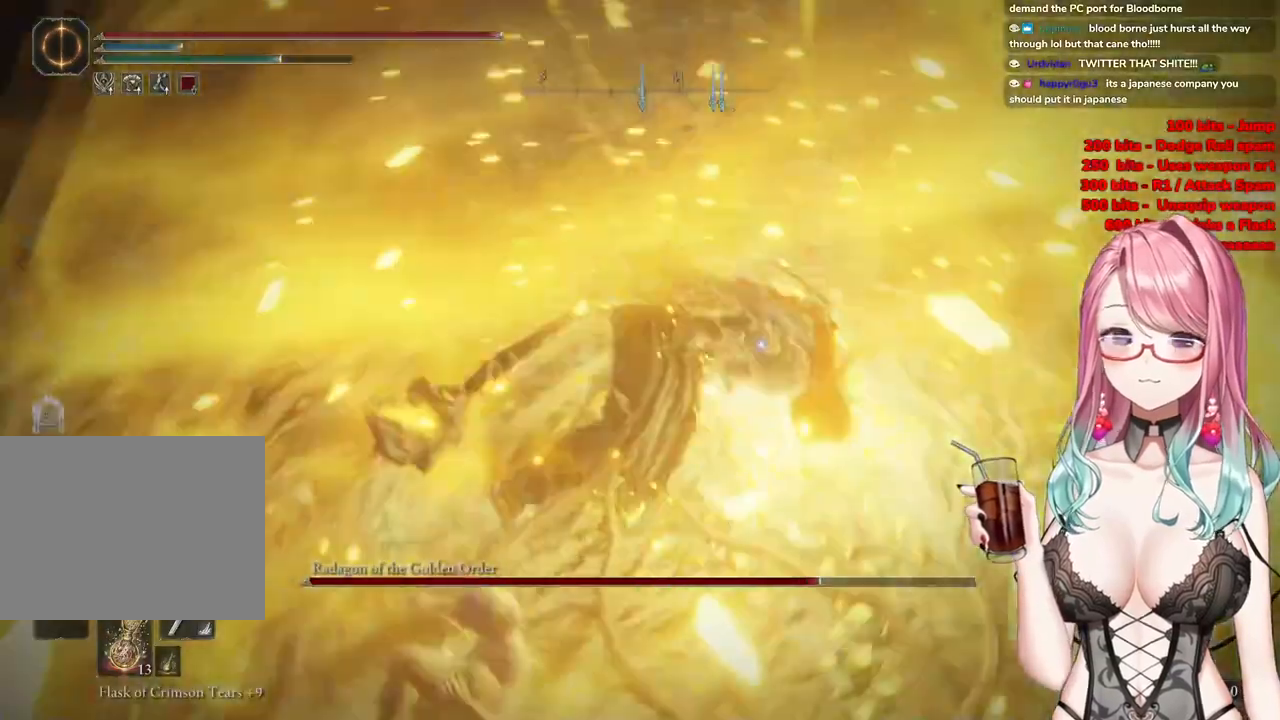
{"buttons": [], "left_stick": "center", "right_stick": "center", "events": [[34, "left_stick", "center"], [301, "CROSS", "down"], [401, "CROSS", "up"]]}
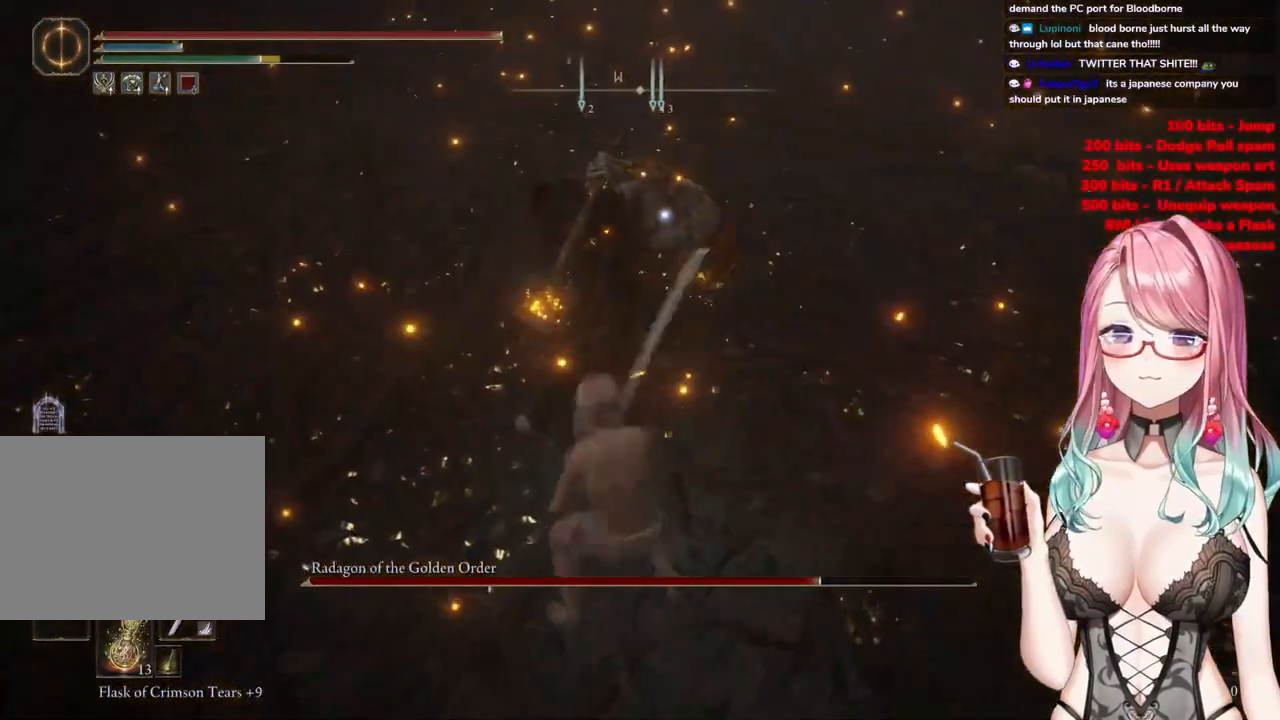
{"buttons": [], "left_stick": "center", "right_stick": "center", "events": [[16, "R2", "down"], [183, "R2", "up"]]}
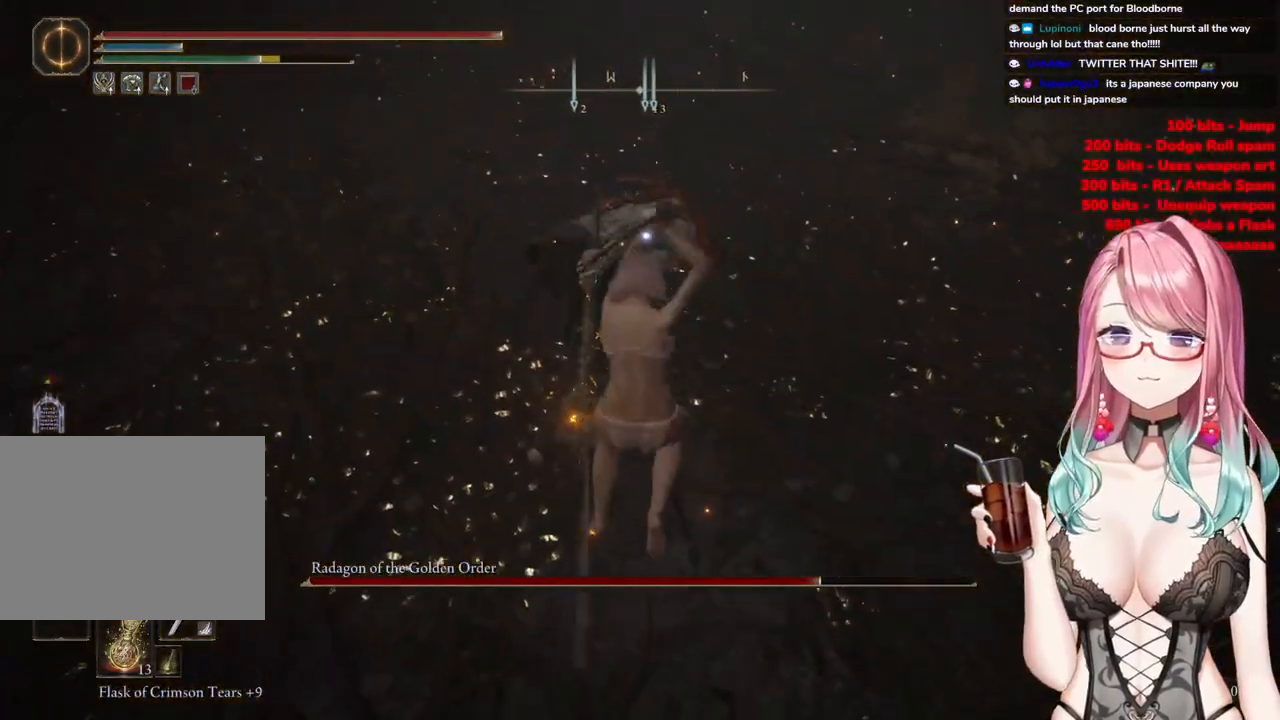
{"buttons": [], "left_stick": "up-left", "right_stick": "center", "events": [[284, "left_stick", "up-left"]]}
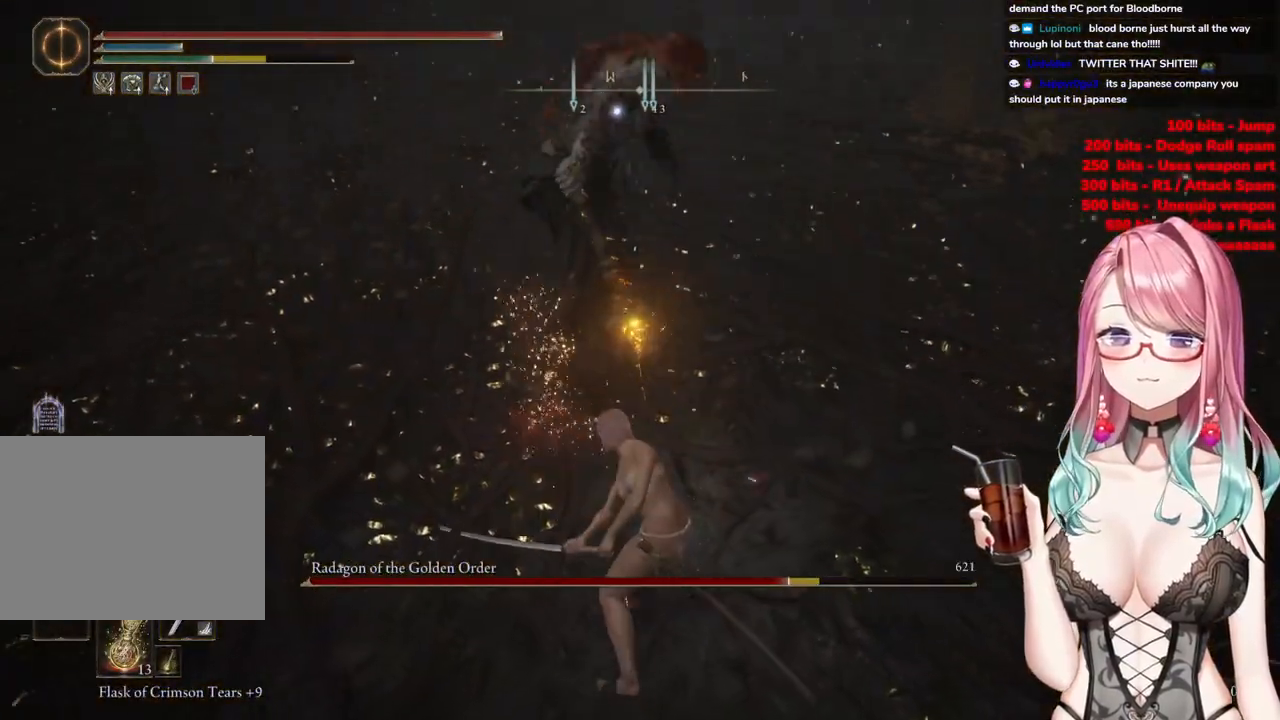
{"buttons": [], "left_stick": "up-left", "right_stick": "center", "events": []}
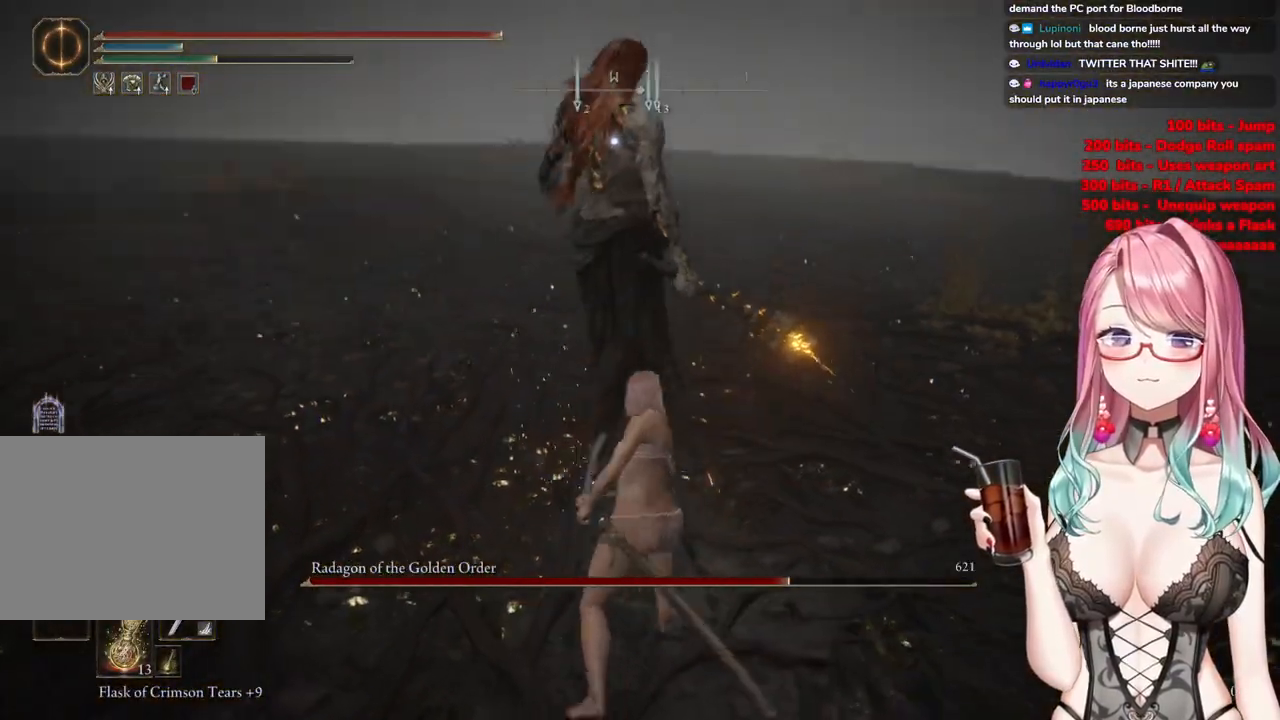
{"buttons": [], "left_stick": "up-left", "right_stick": "center", "events": []}
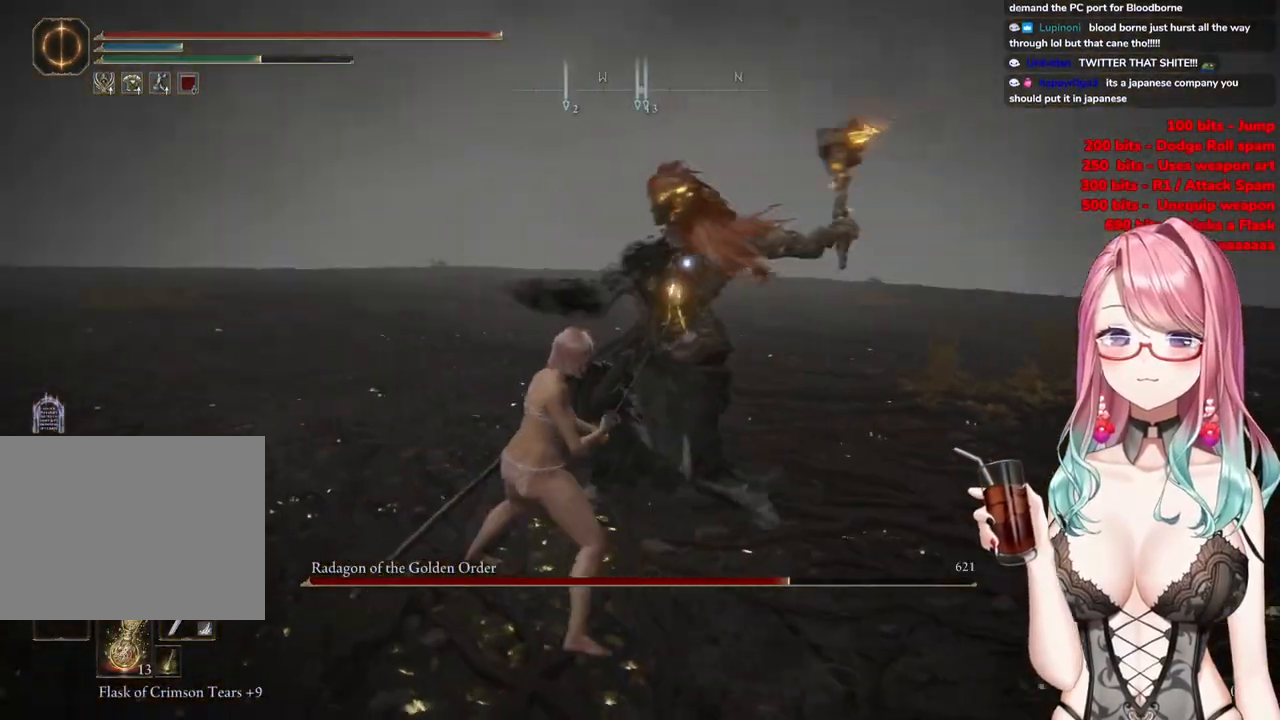
{"buttons": [], "left_stick": "up", "right_stick": "center", "events": [[250, "CIRCLE", "down"], [350, "CIRCLE", "up"], [350, "left_stick", "up"]]}
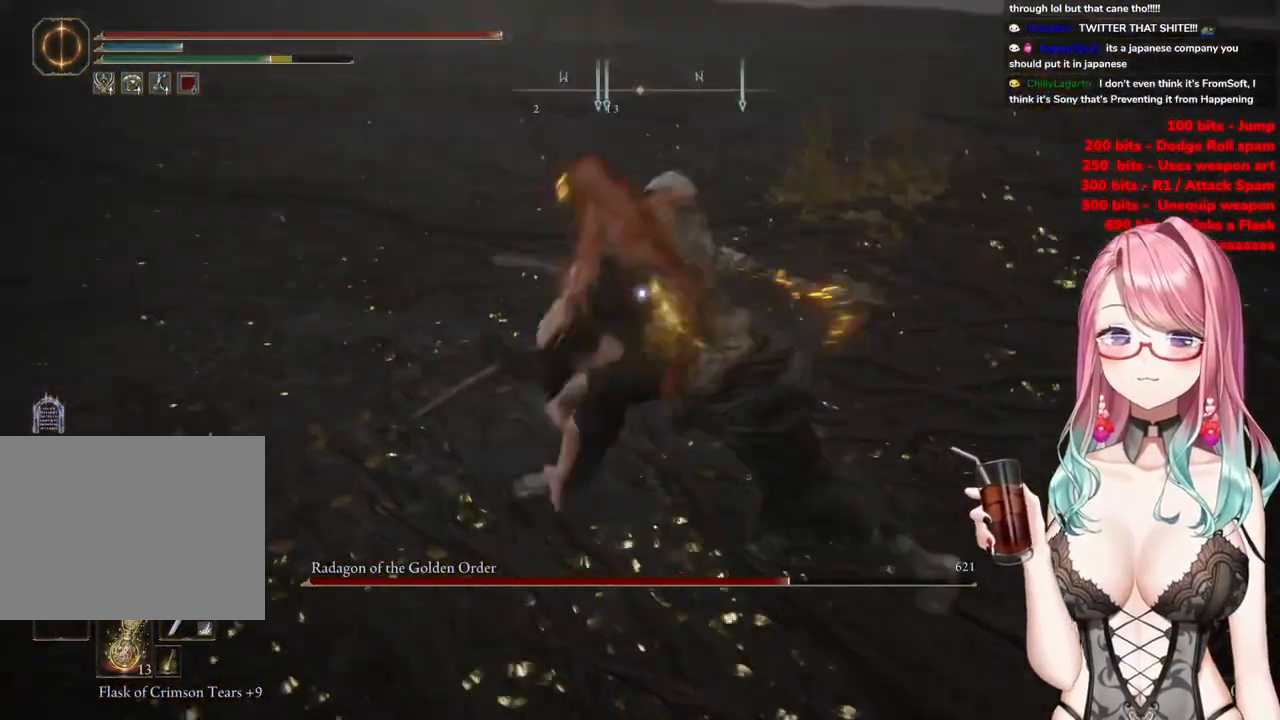
{"buttons": [], "left_stick": "up-left", "right_stick": "center", "events": [[284, "left_stick", "up-left"]]}
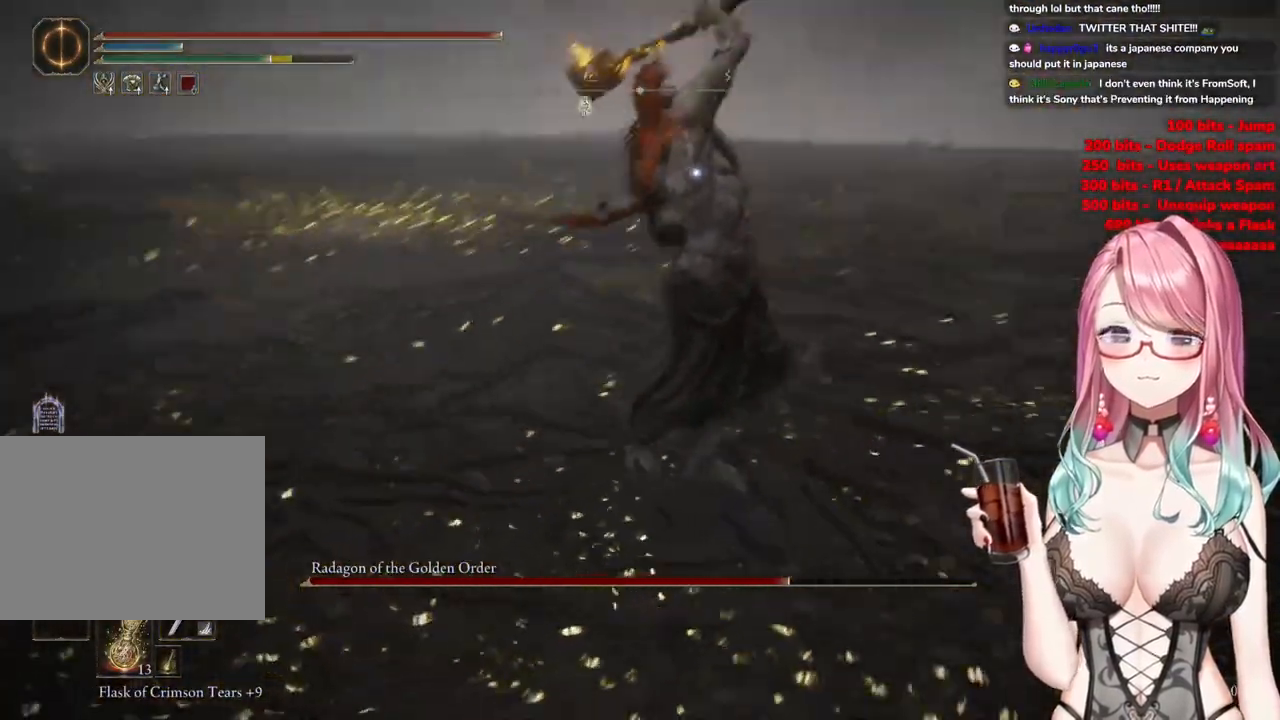
{"buttons": [], "left_stick": "up-left", "right_stick": "center", "events": [[283, "CIRCLE", "down"], [350, "CIRCLE", "up"]]}
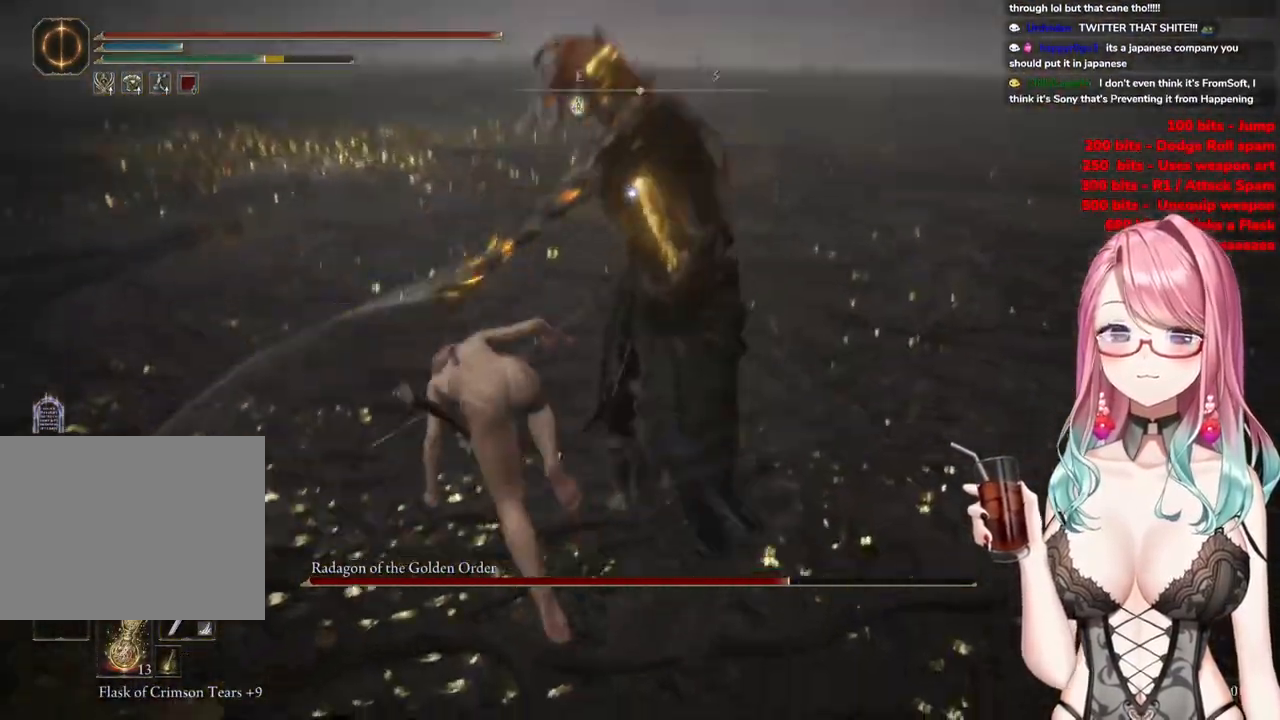
{"buttons": [], "left_stick": "up-left", "right_stick": "center", "events": []}
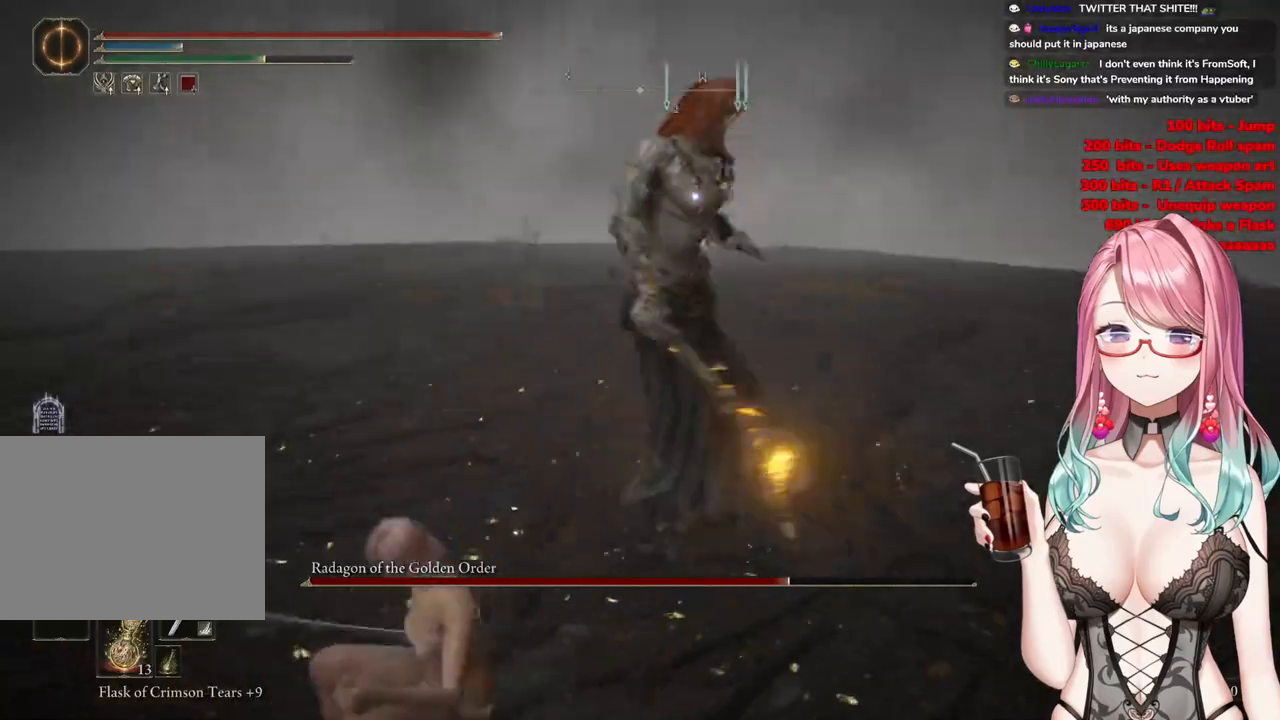
{"buttons": [], "left_stick": "up-left", "right_stick": "center", "events": []}
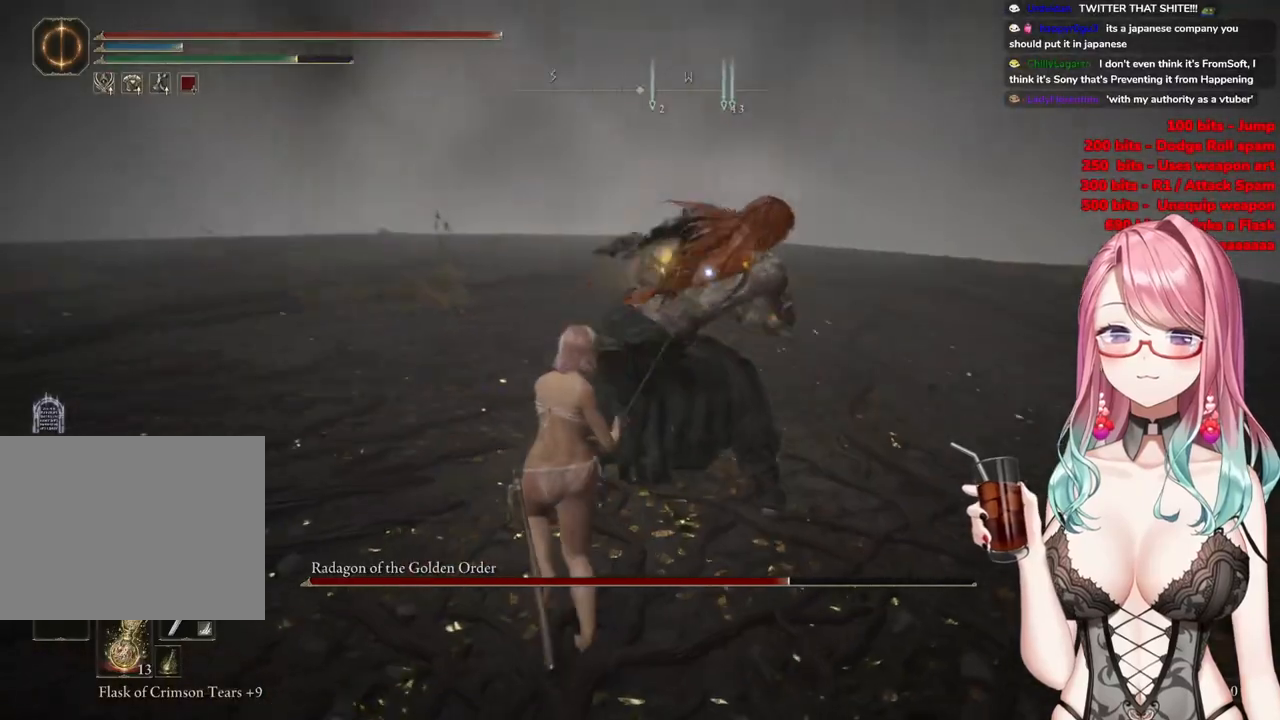
{"buttons": [], "left_stick": "up-left", "right_stick": "center", "events": []}
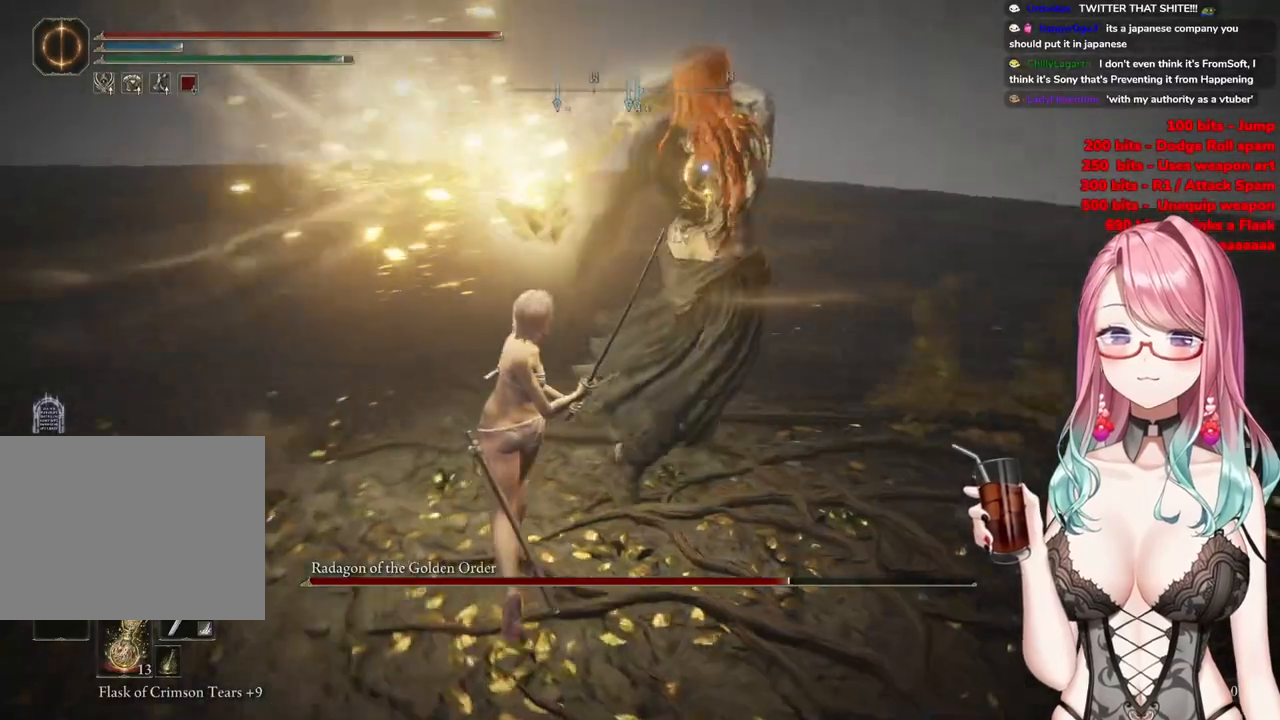
{"buttons": [], "left_stick": "up-left", "right_stick": "center", "events": []}
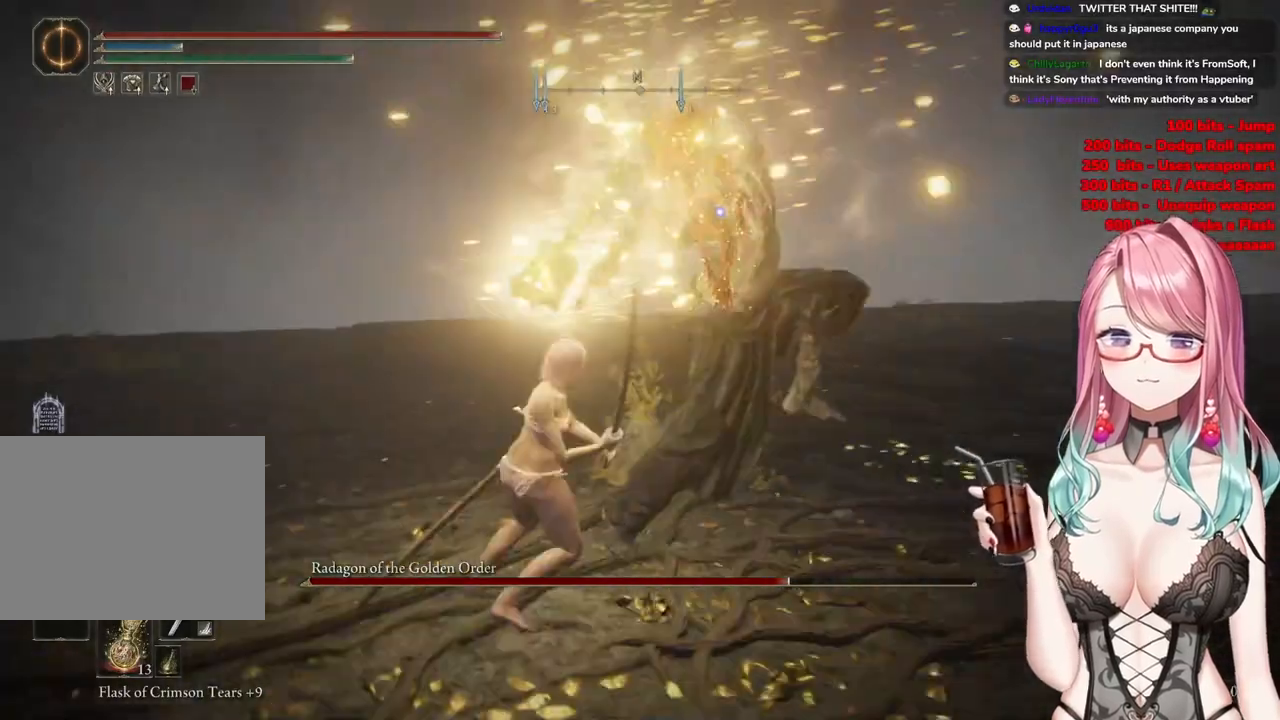
{"buttons": [], "left_stick": "up-left", "right_stick": "center", "events": [[334, "CIRCLE", "down"], [417, "CIRCLE", "up"]]}
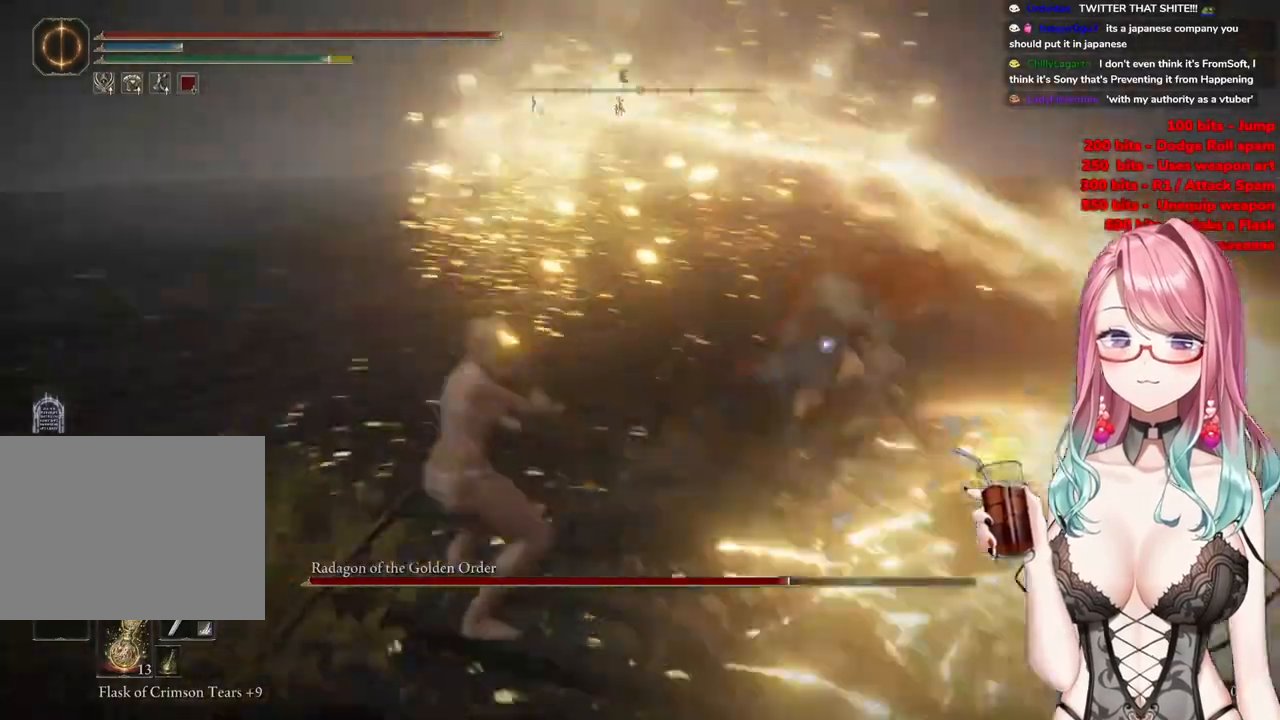
{"buttons": [], "left_stick": "up-left", "right_stick": "center", "events": []}
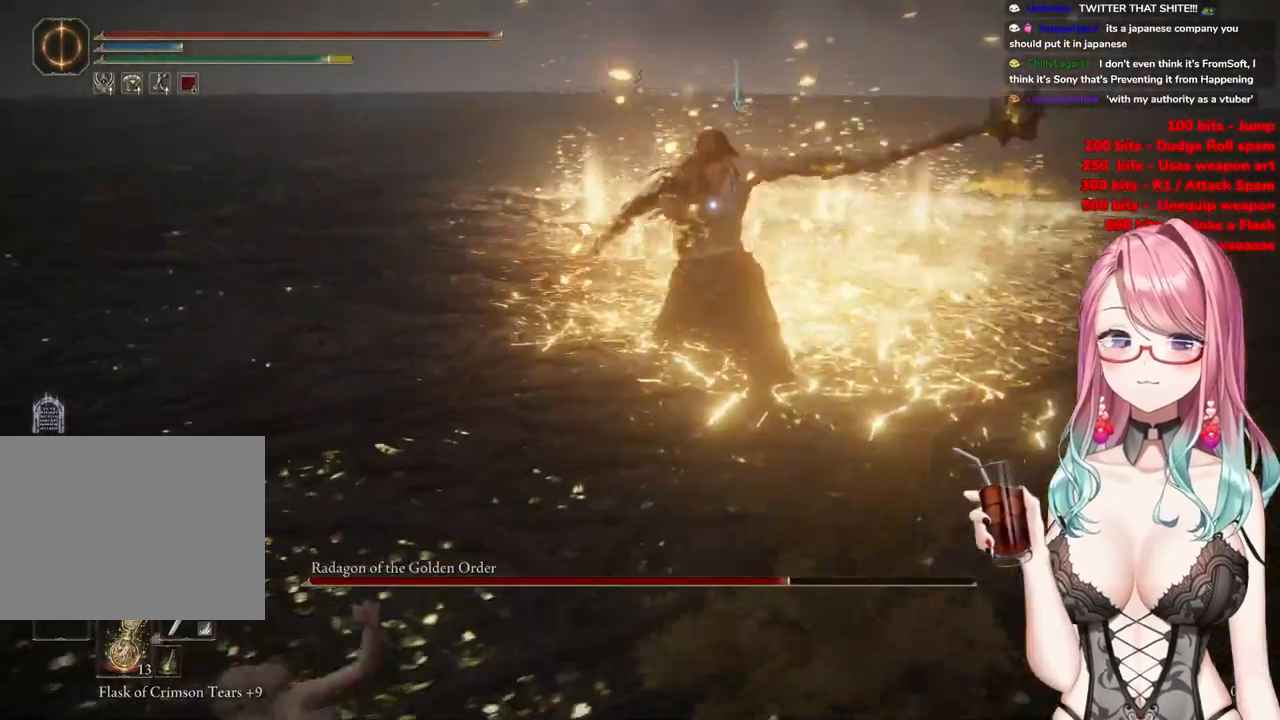
{"buttons": [], "left_stick": "up", "right_stick": "center", "events": [[234, "left_stick", "up"]]}
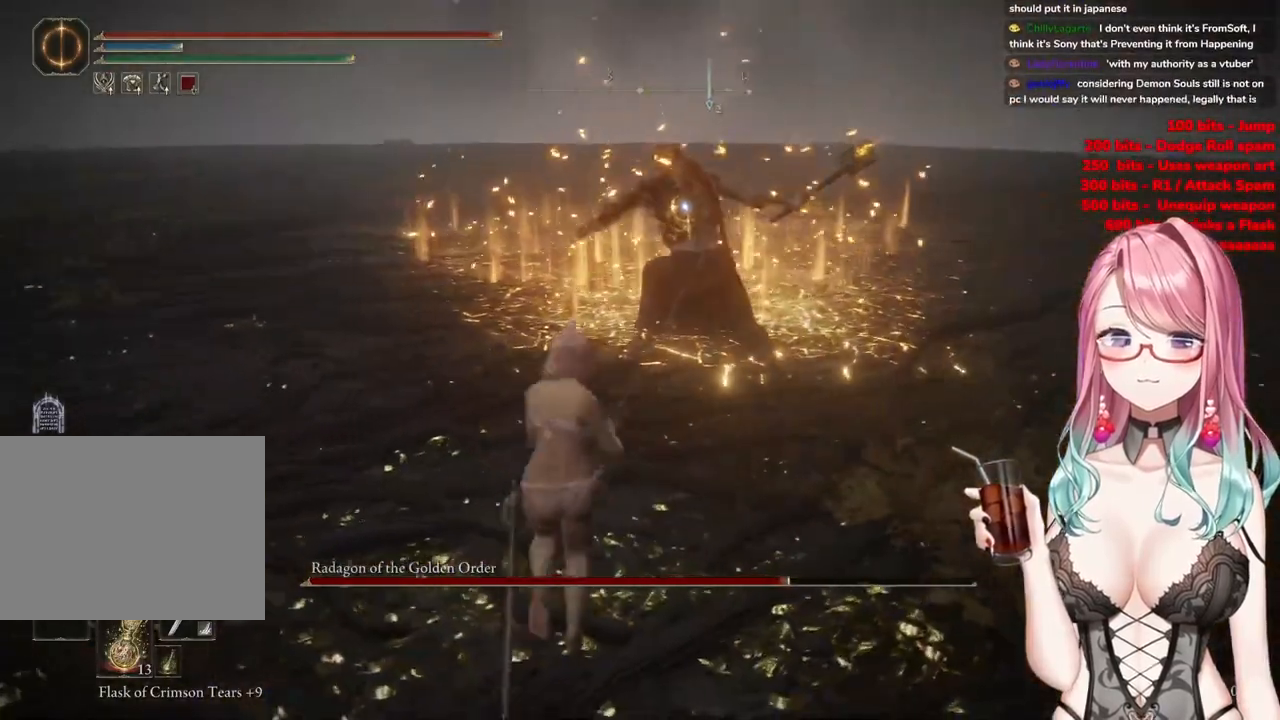
{"buttons": ["R2"], "left_stick": "up", "right_stick": "center", "events": [[183, "CROSS", "down"], [283, "CROSS", "up"], [333, "R2", "down"]]}
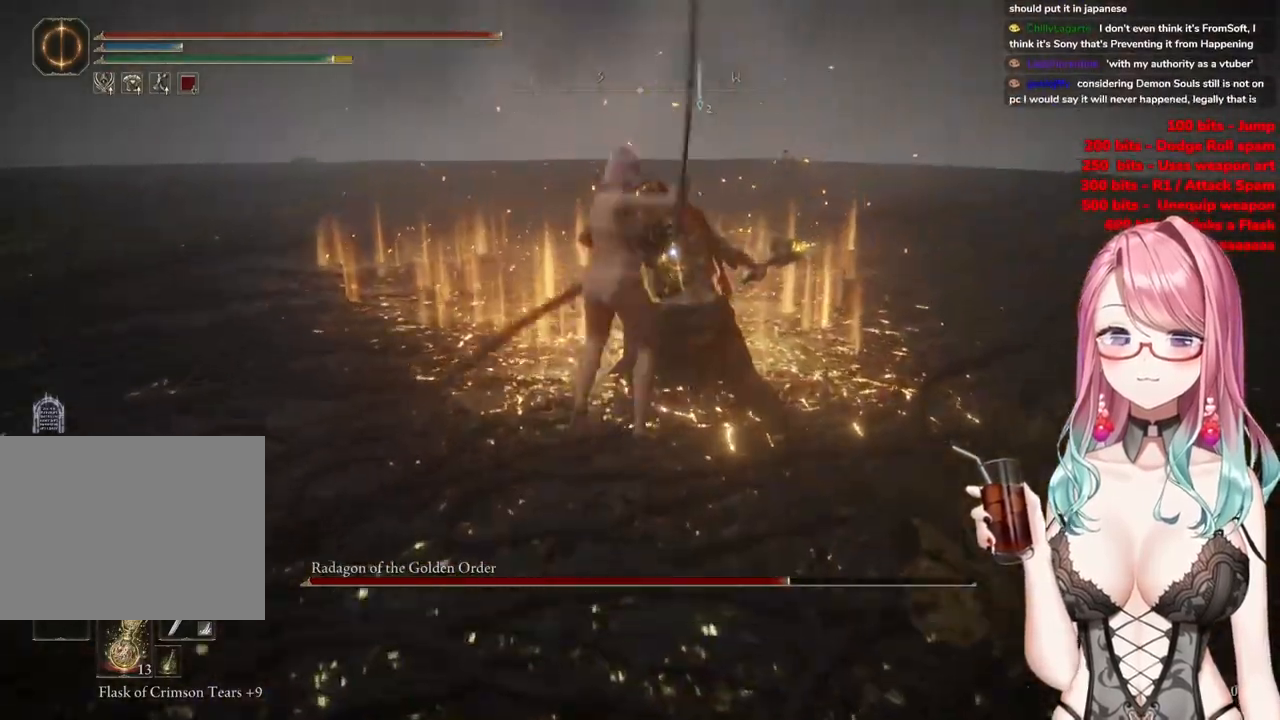
{"buttons": [], "left_stick": "center", "right_stick": "center", "events": [[17, "R2", "up"], [301, "left_stick", "center"]]}
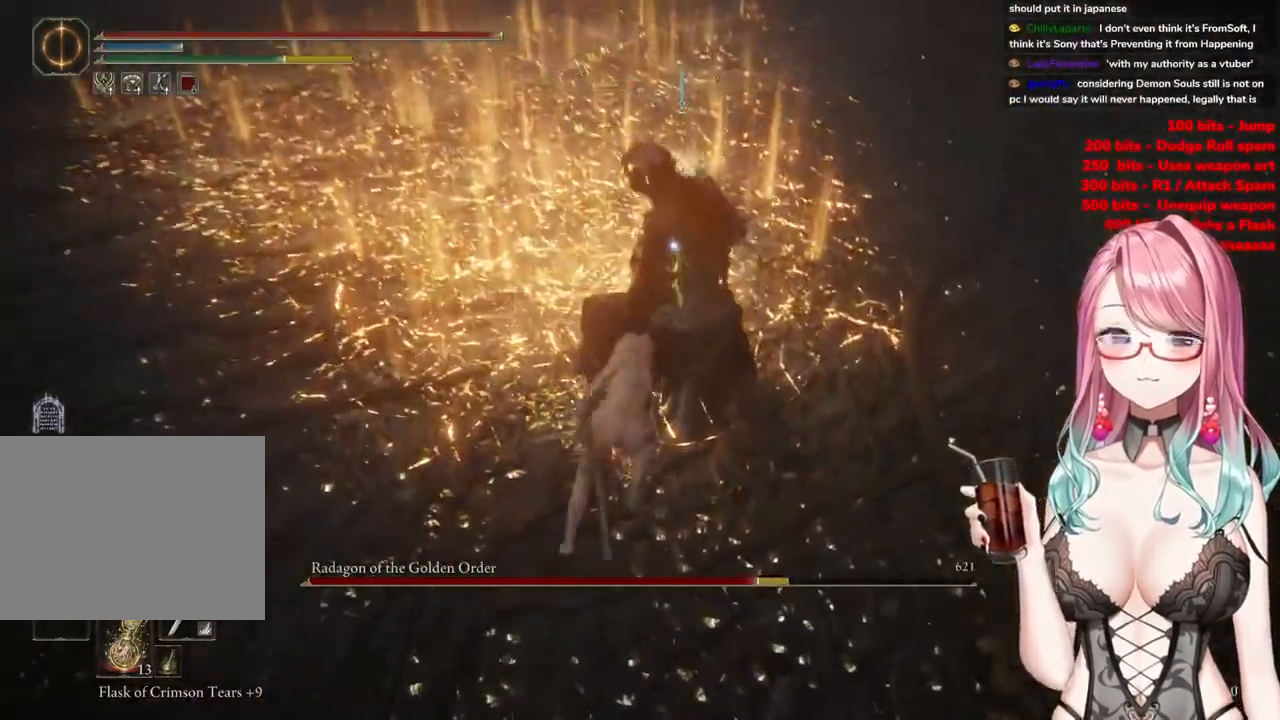
{"buttons": [], "left_stick": "down-right", "right_stick": "center", "events": [[434, "left_stick", "down-right"]]}
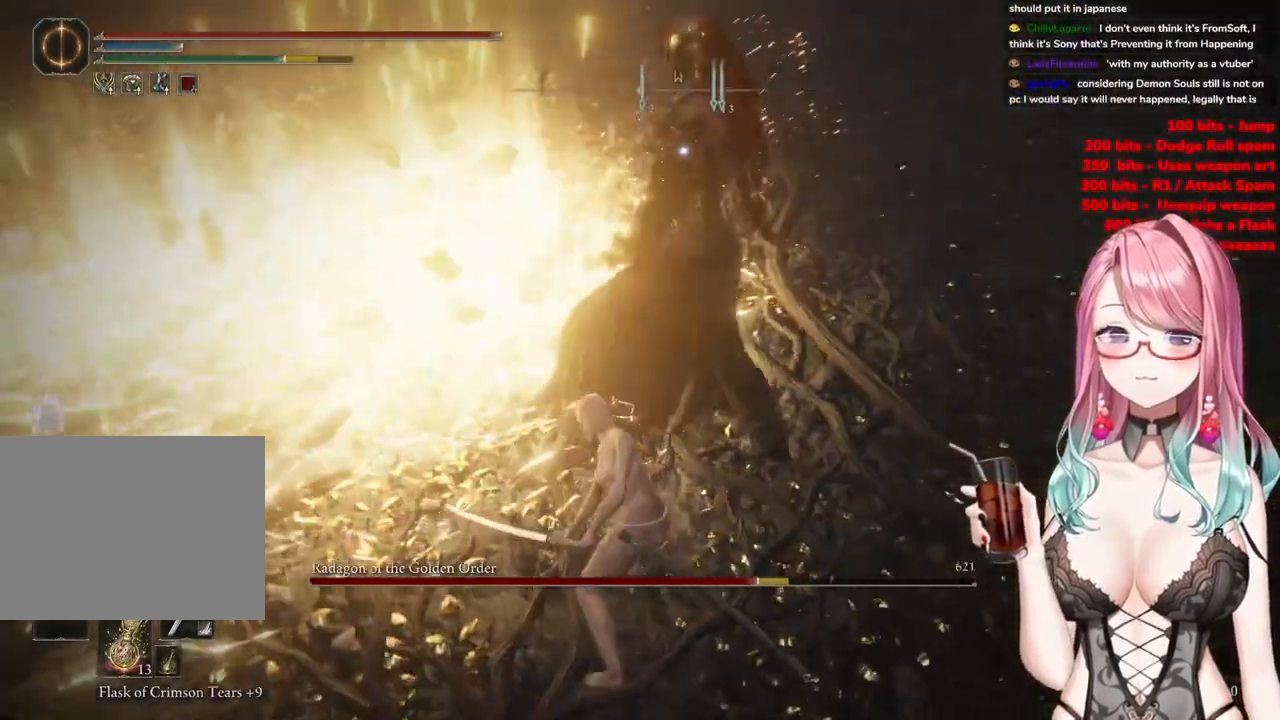
{"buttons": [], "left_stick": "down-right", "right_stick": "center", "events": []}